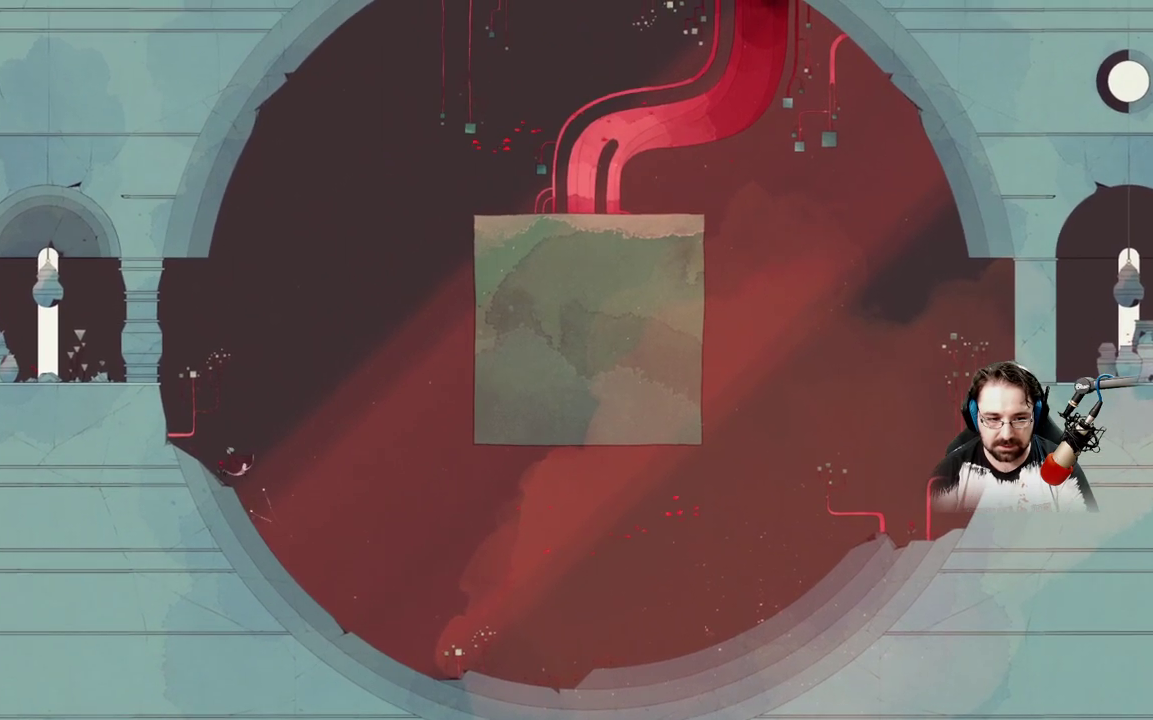
Gameplay with a controller (Xbox layout); each line is a JSON object with the inputs held at the frame after it. "events" lists button and stick changes between this image and that frame as [ms after this image, input, new state], when the widget could be followed in between.
{"buttons": [], "left_stick": "up-left", "right_stick": "center", "events": []}
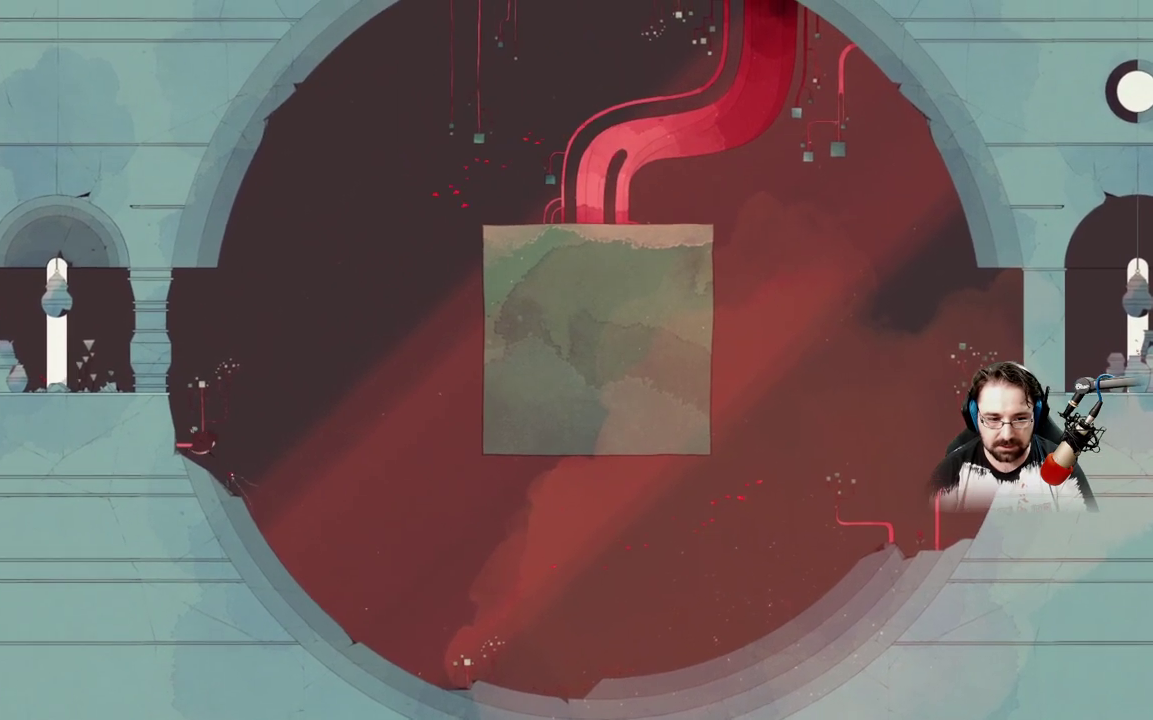
{"buttons": [], "left_stick": "center", "right_stick": "center", "events": [[267, "left_stick", "center"]]}
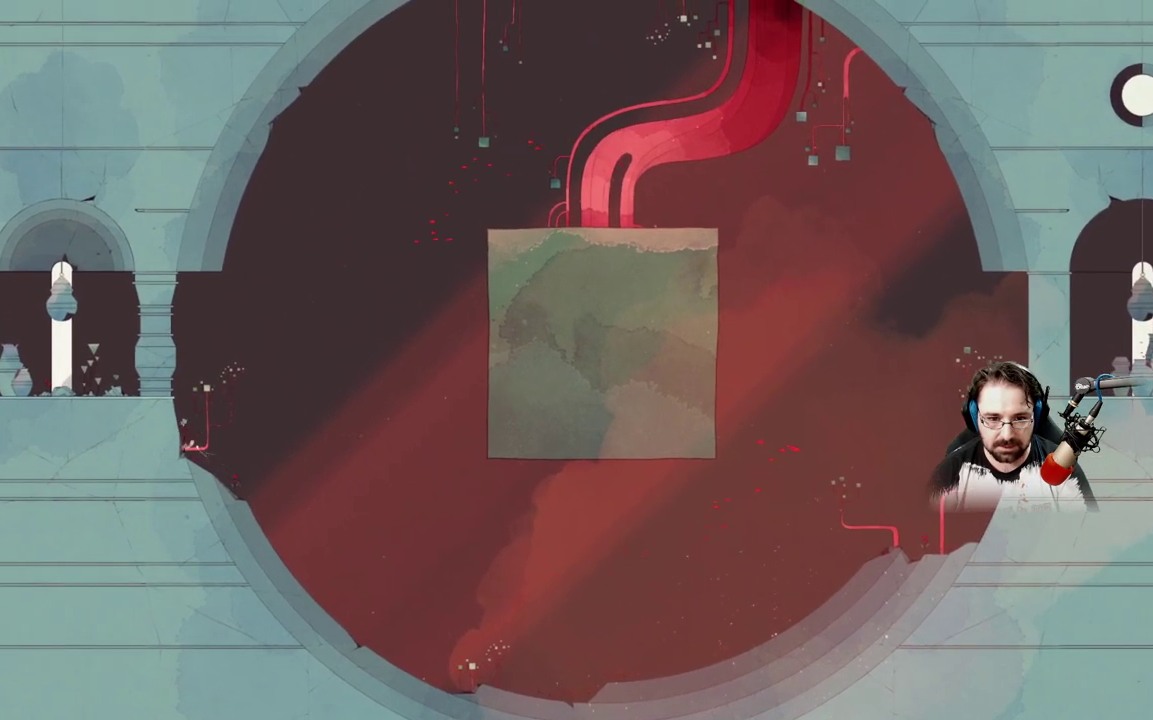
{"buttons": [], "left_stick": "center", "right_stick": "center", "events": []}
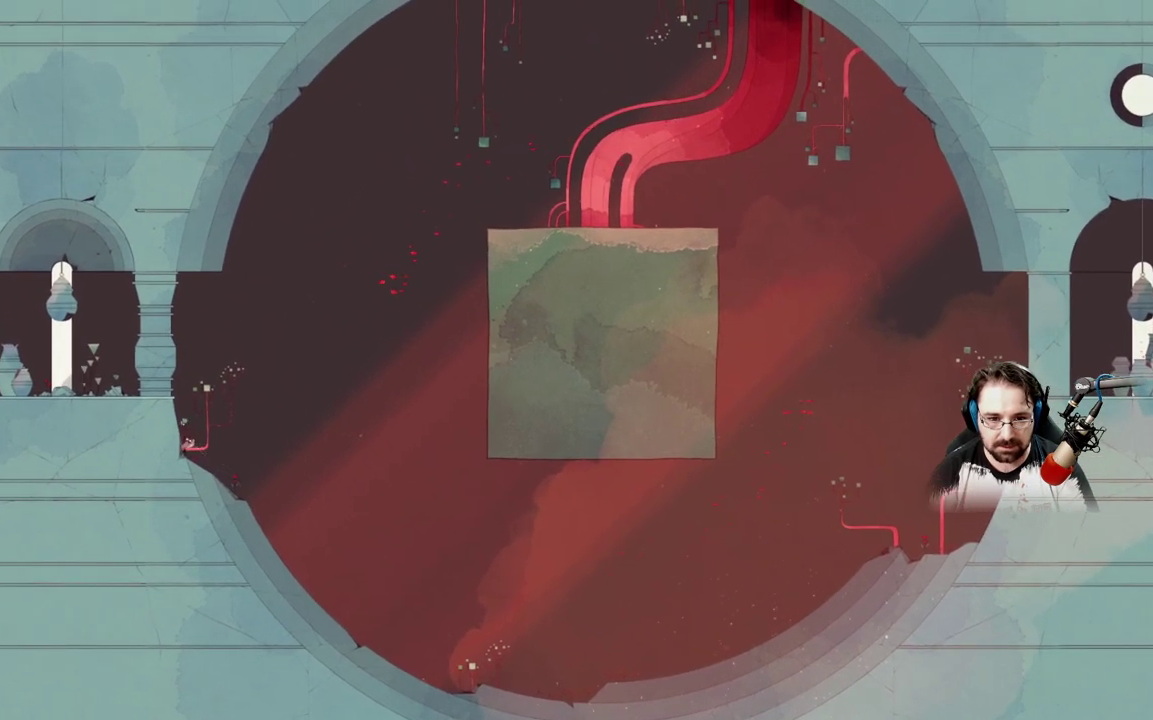
{"buttons": [], "left_stick": "right", "right_stick": "center", "events": [[167, "left_stick", "right"]]}
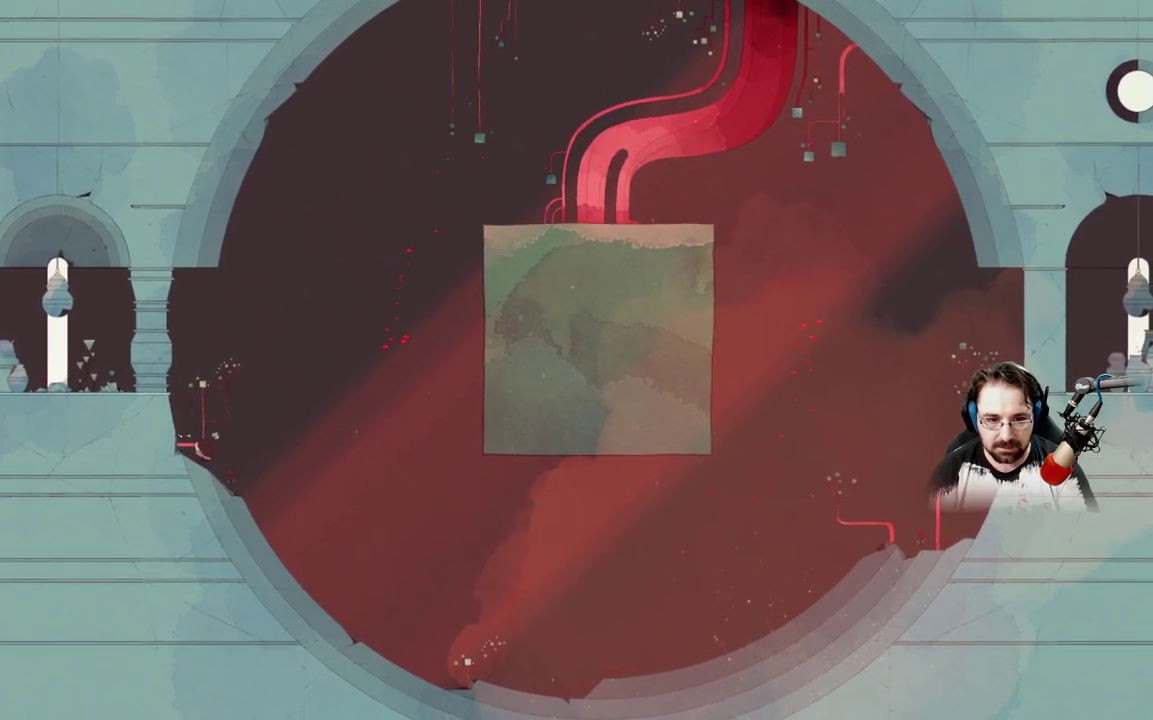
{"buttons": ["A"], "left_stick": "right", "right_stick": "center", "events": [[333, "A", "down"]]}
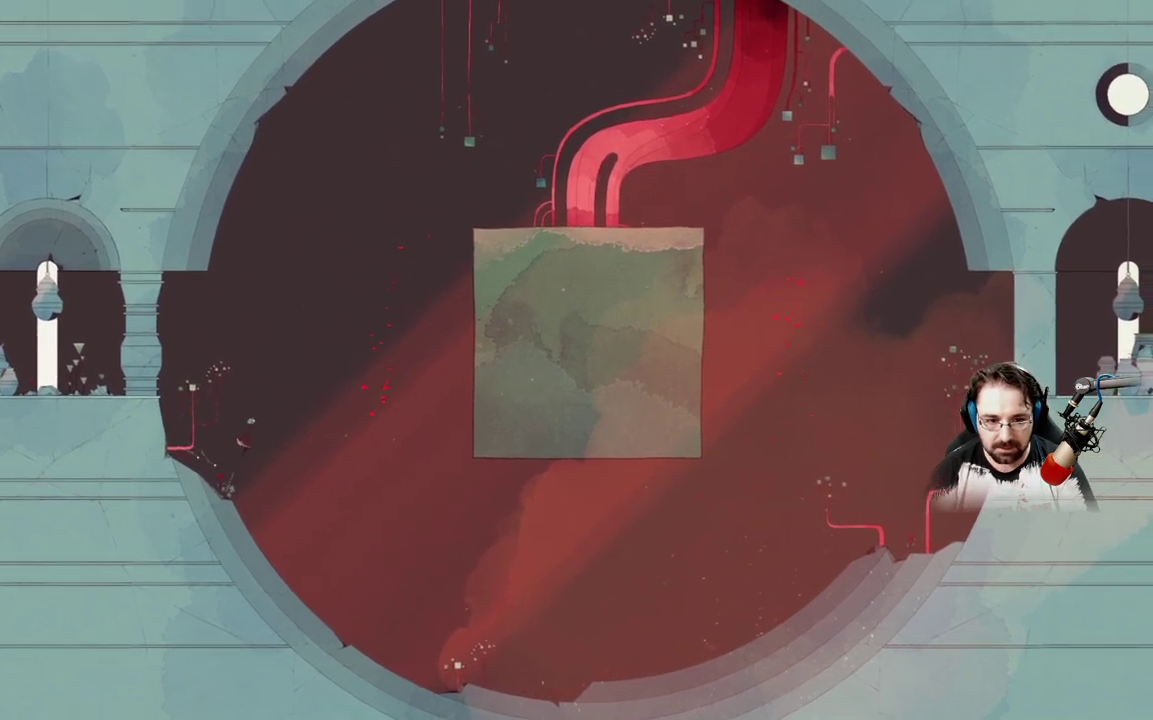
{"buttons": ["A"], "left_stick": "right", "right_stick": "center", "events": []}
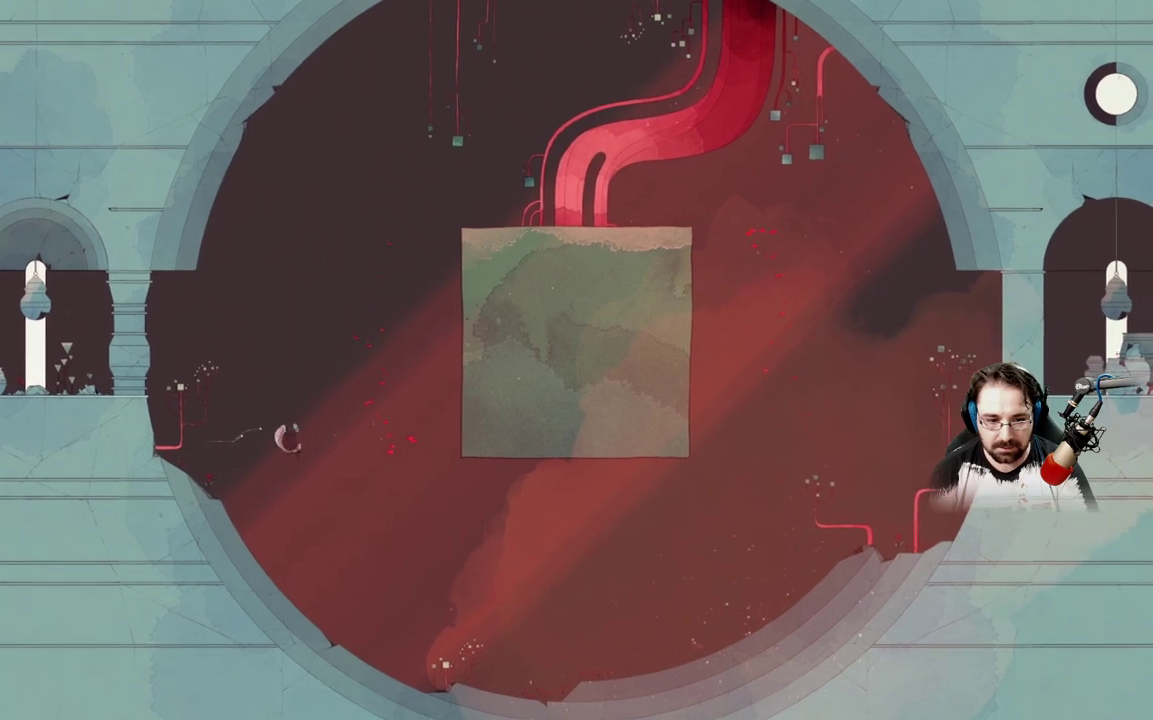
{"buttons": ["A"], "left_stick": "right", "right_stick": "center", "events": [[133, "A", "up"], [267, "A", "down"]]}
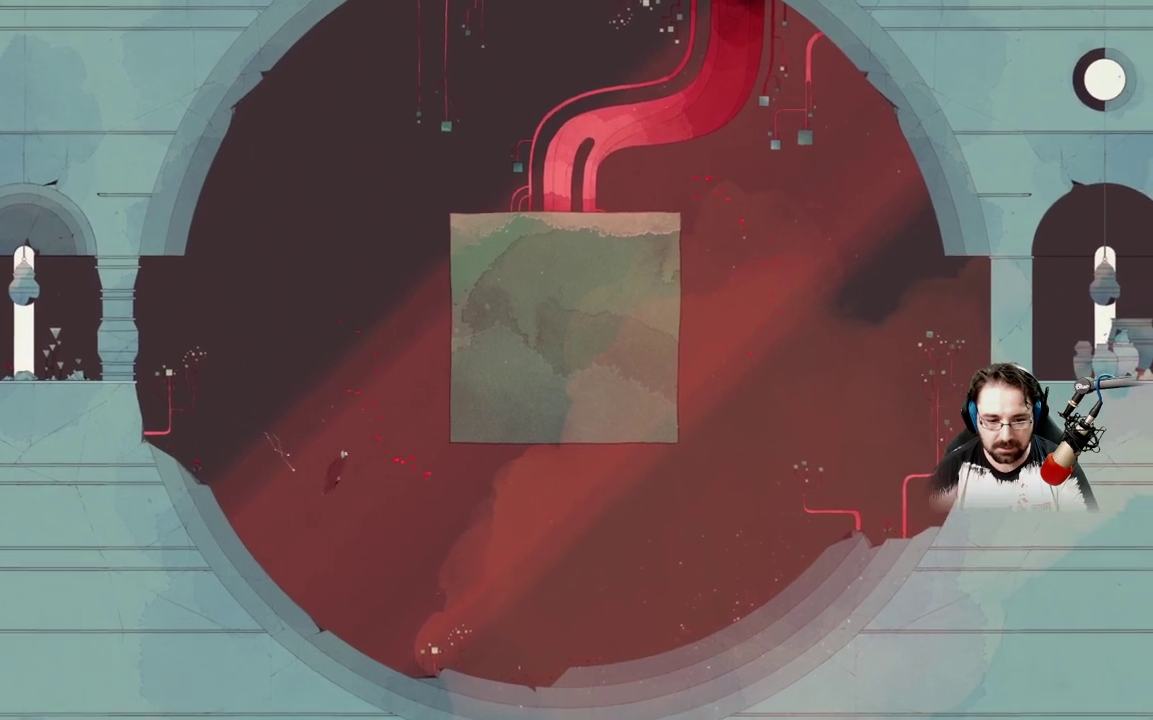
{"buttons": [], "left_stick": "right", "right_stick": "center", "events": [[433, "A", "up"]]}
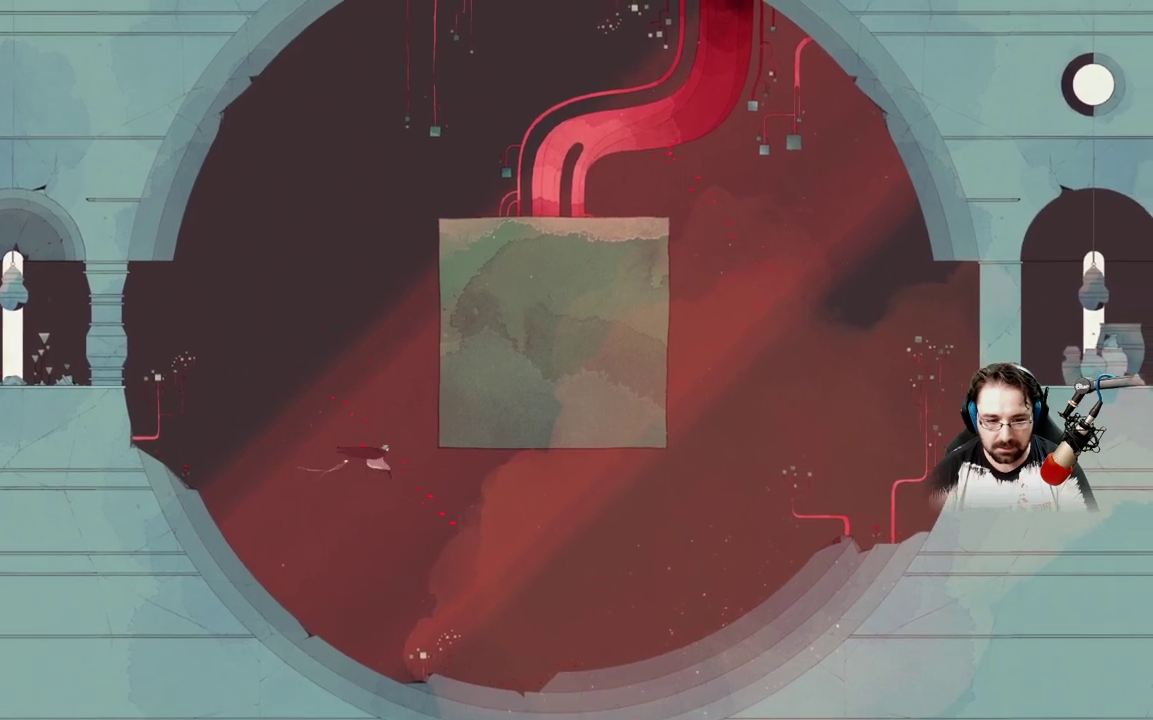
{"buttons": ["A"], "left_stick": "right", "right_stick": "center", "events": [[33, "A", "down"]]}
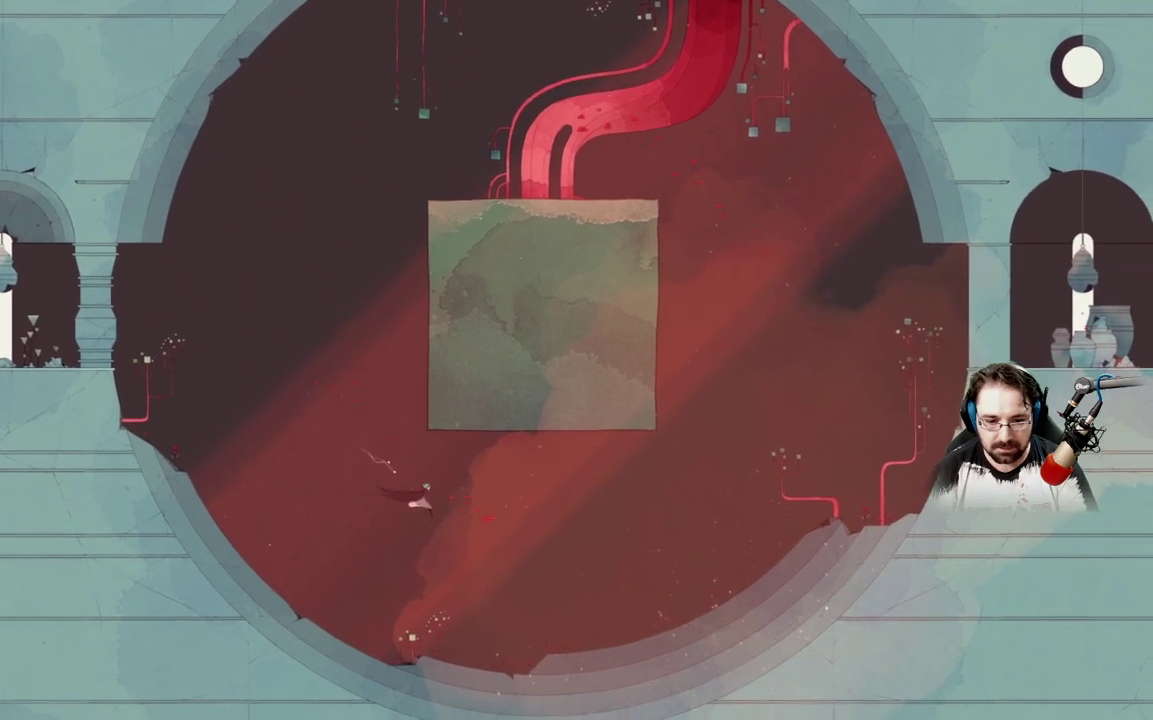
{"buttons": ["A"], "left_stick": "right", "right_stick": "center", "events": [[33, "A", "up"], [100, "A", "down"]]}
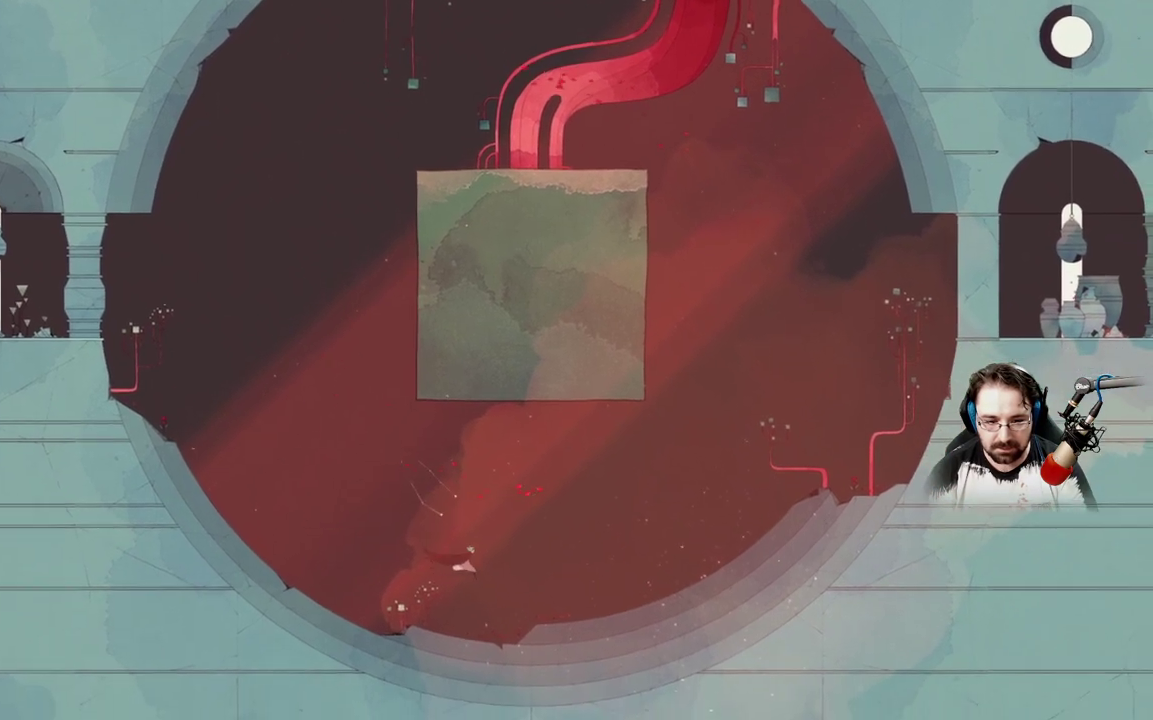
{"buttons": [], "left_stick": "right", "right_stick": "center", "events": [[267, "A", "up"]]}
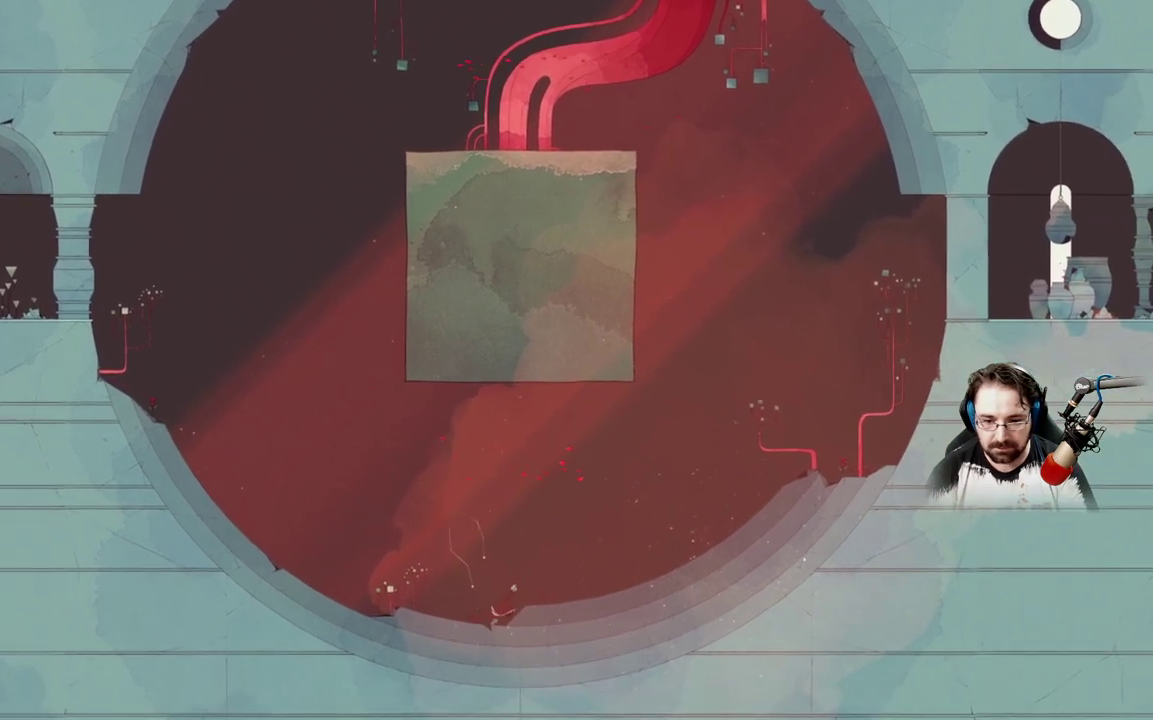
{"buttons": [], "left_stick": "right", "right_stick": "center", "events": []}
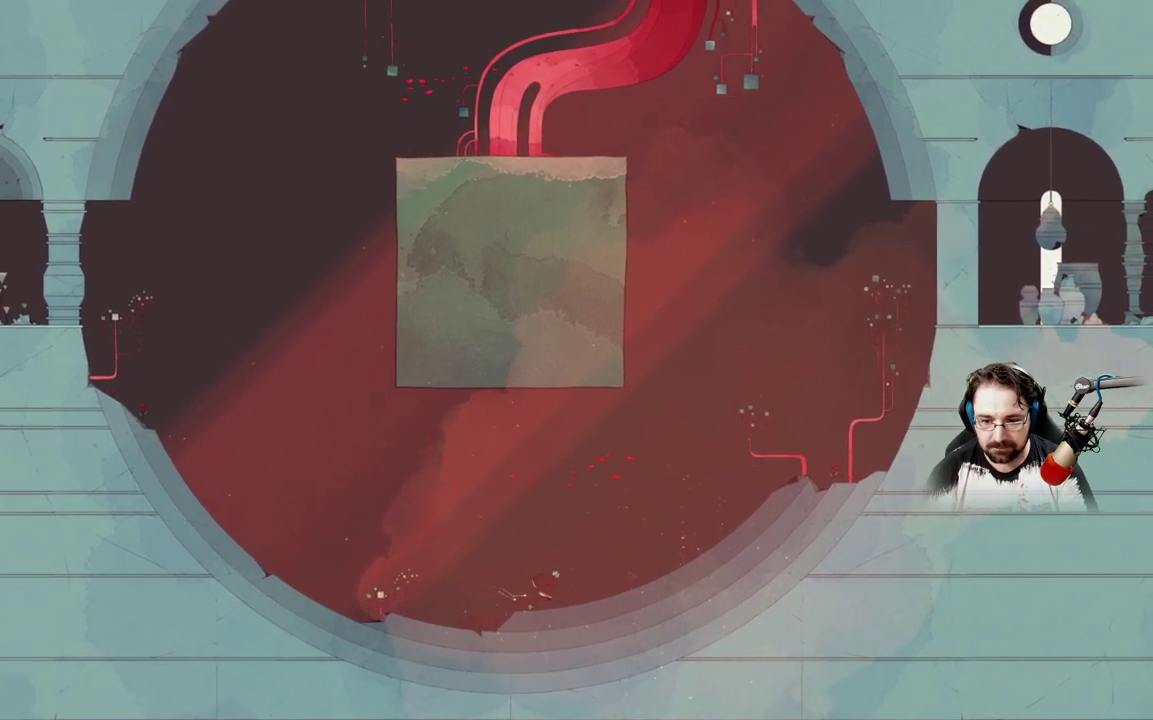
{"buttons": [], "left_stick": "right", "right_stick": "center", "events": []}
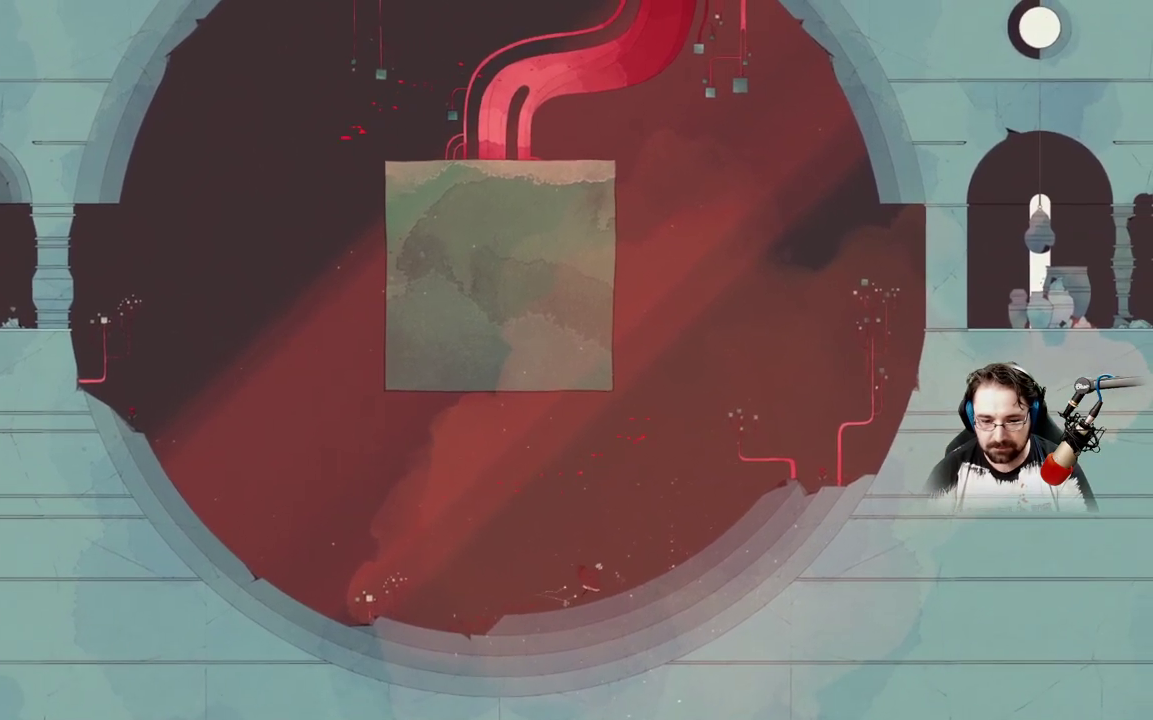
{"buttons": [], "left_stick": "right", "right_stick": "center", "events": []}
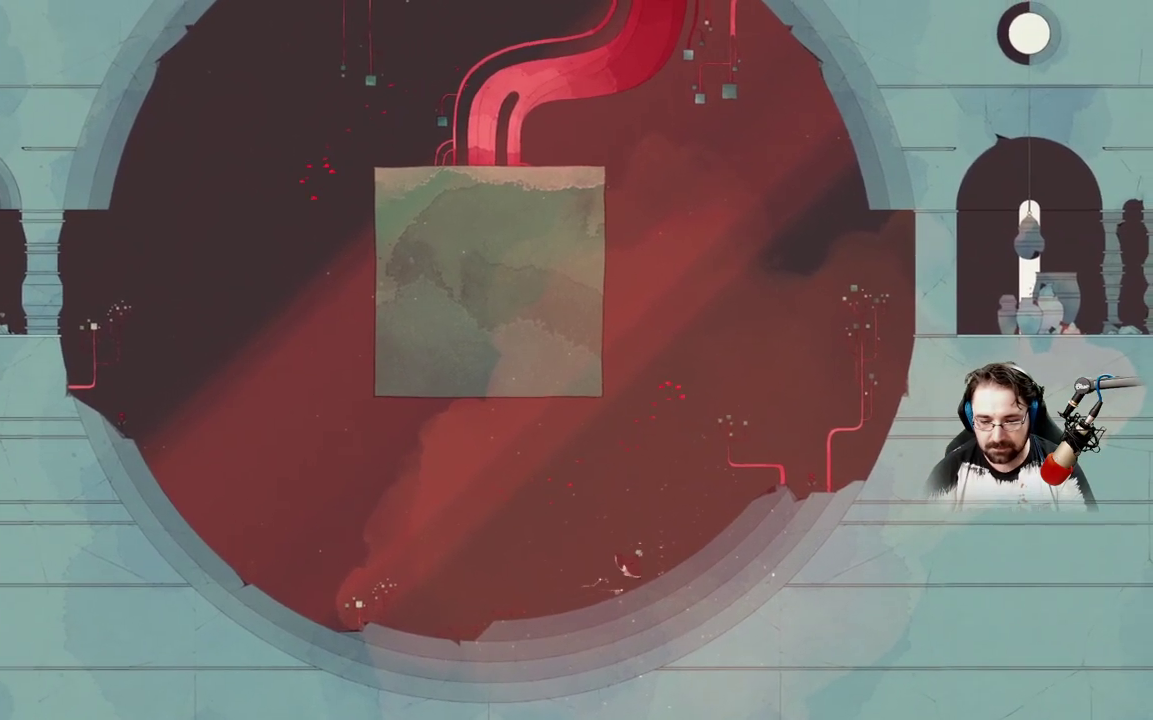
{"buttons": [], "left_stick": "right", "right_stick": "center", "events": []}
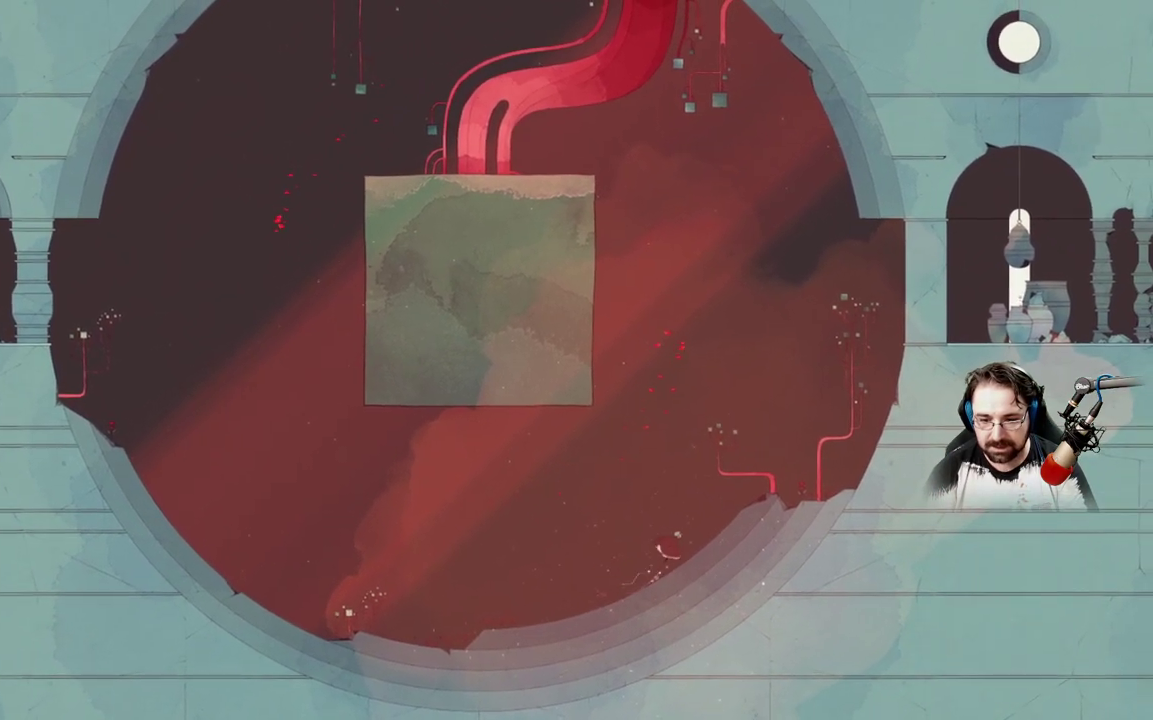
{"buttons": [], "left_stick": "right", "right_stick": "center", "events": []}
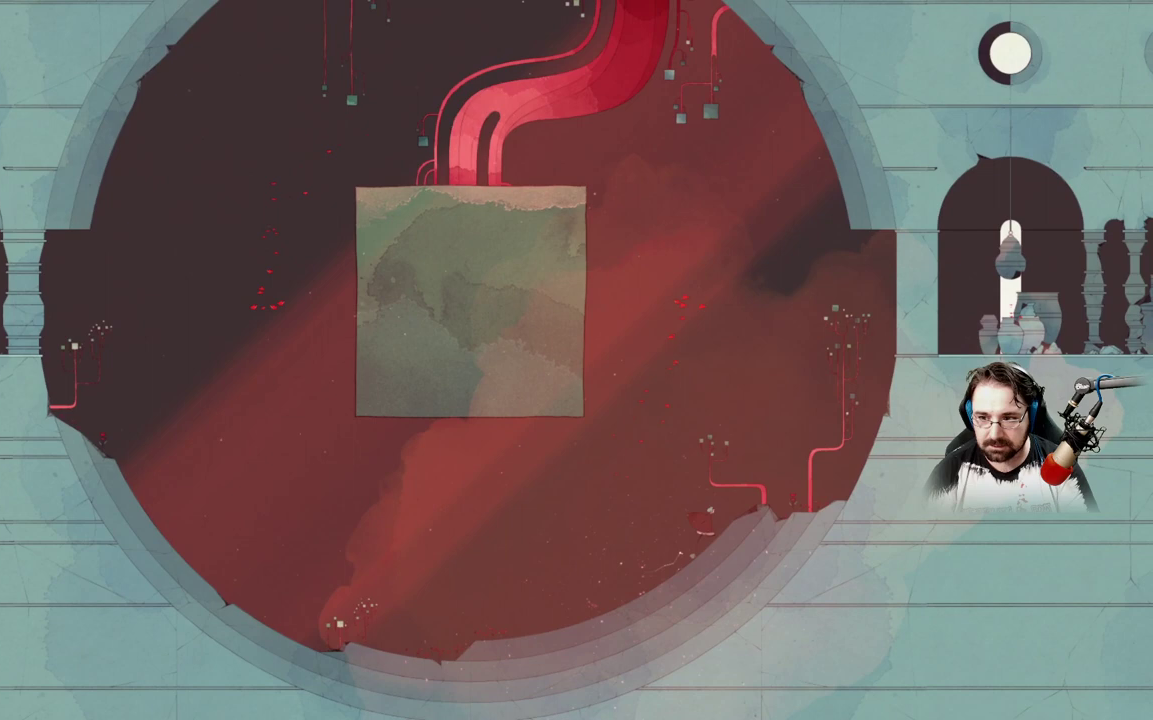
{"buttons": [], "left_stick": "right", "right_stick": "center", "events": []}
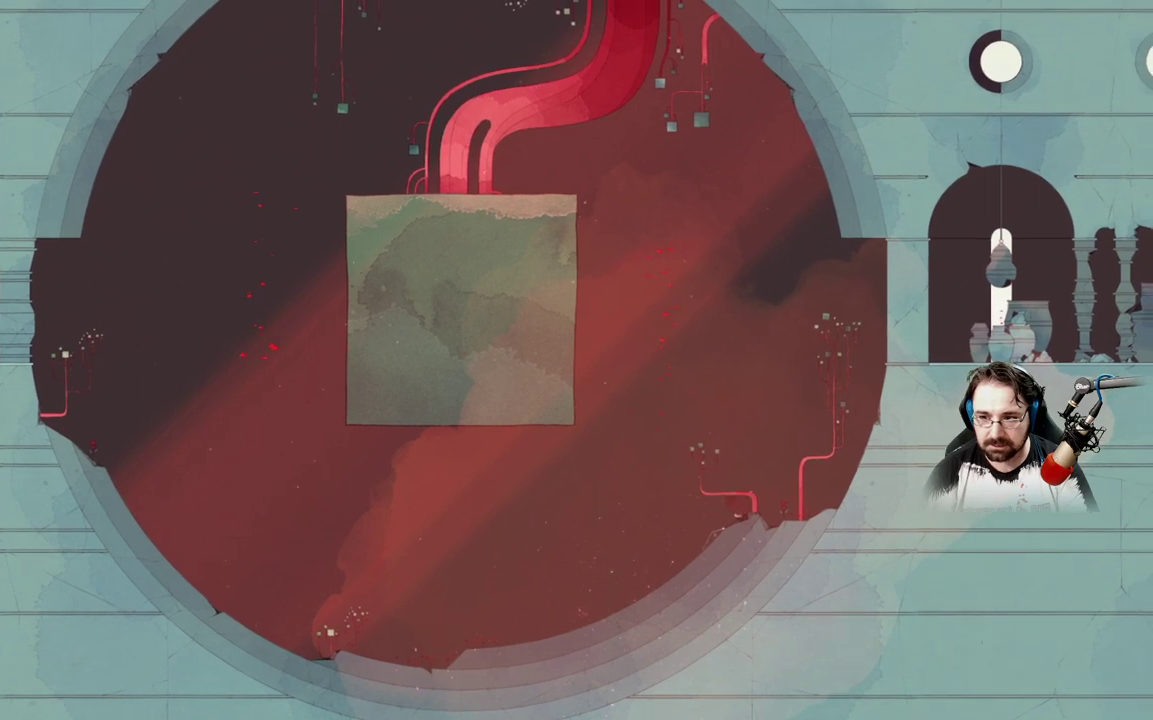
{"buttons": [], "left_stick": "left", "right_stick": "center", "events": [[33, "left_stick", "center"], [333, "left_stick", "left"]]}
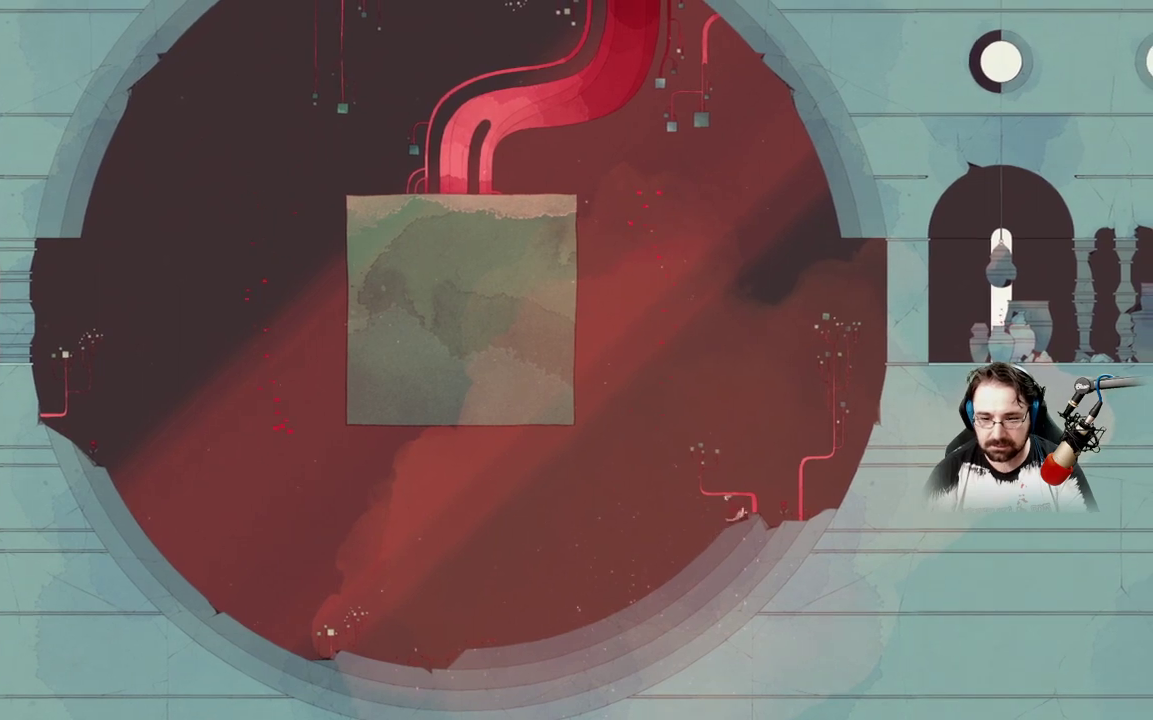
{"buttons": ["A"], "left_stick": "left", "right_stick": "center", "events": [[367, "A", "down"]]}
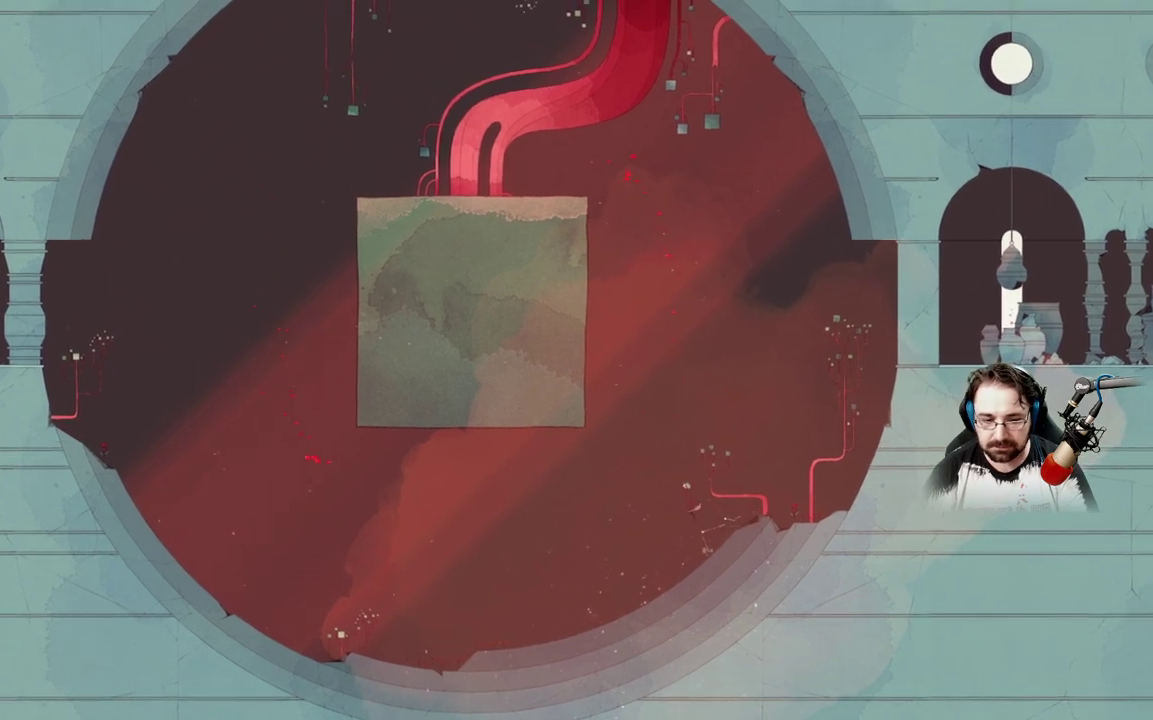
{"buttons": ["A"], "left_stick": "left", "right_stick": "center", "events": [[300, "A", "up"], [433, "A", "down"]]}
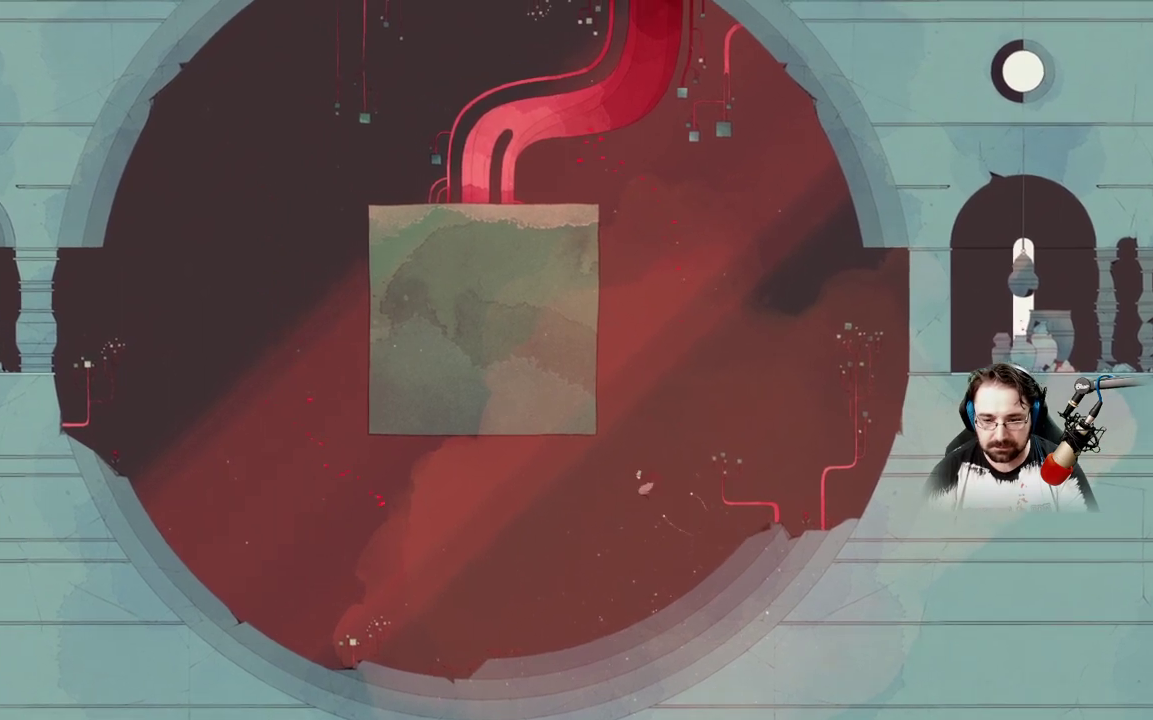
{"buttons": ["A"], "left_stick": "left", "right_stick": "center", "events": []}
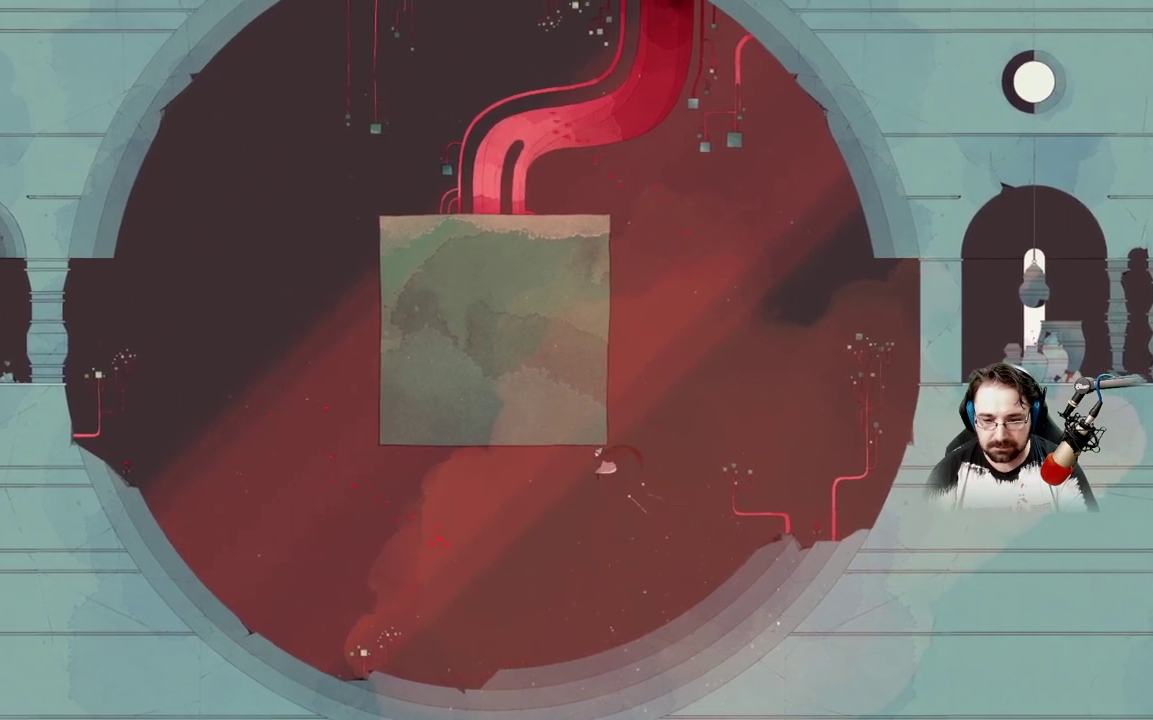
{"buttons": ["A"], "left_stick": "center", "right_stick": "center", "events": [[367, "left_stick", "center"]]}
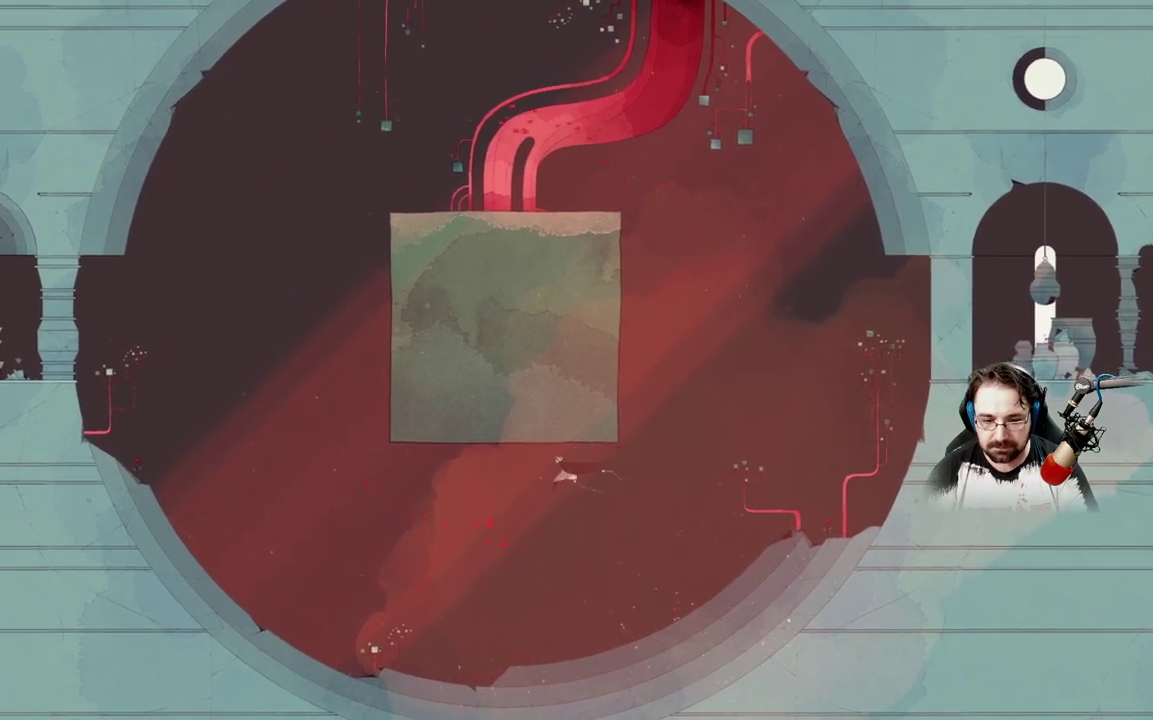
{"buttons": ["A"], "left_stick": "center", "right_stick": "center", "events": [[200, "A", "up"], [333, "A", "down"]]}
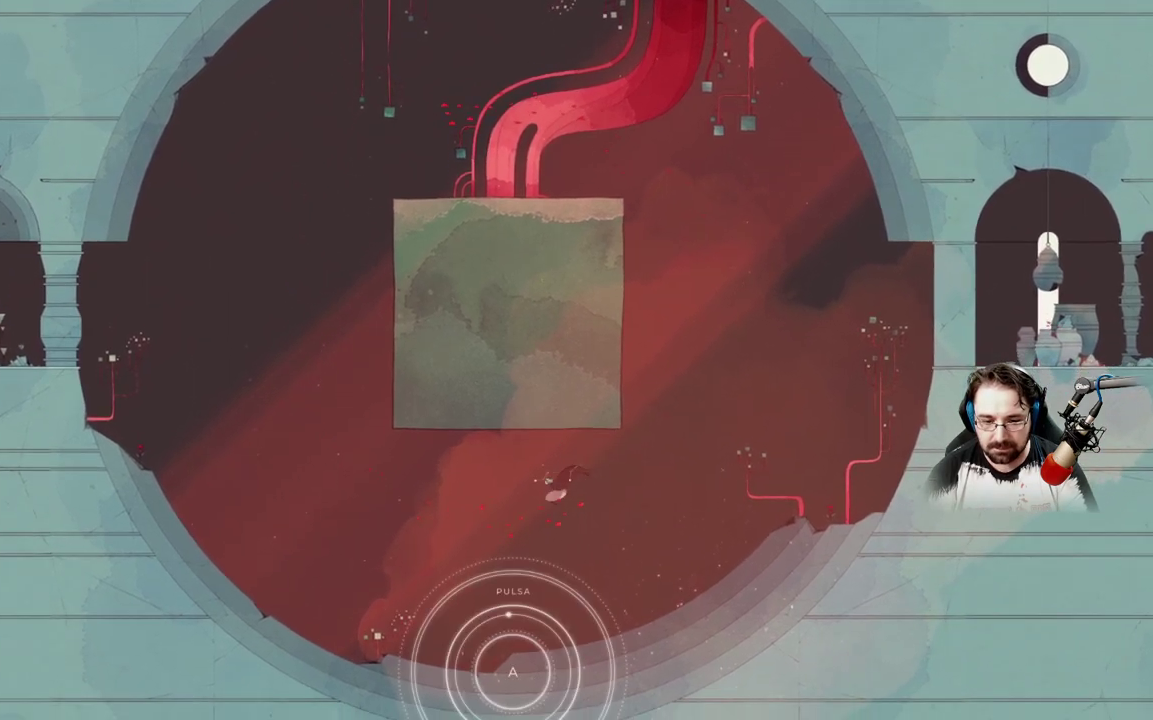
{"buttons": ["A"], "left_stick": "center", "right_stick": "center", "events": []}
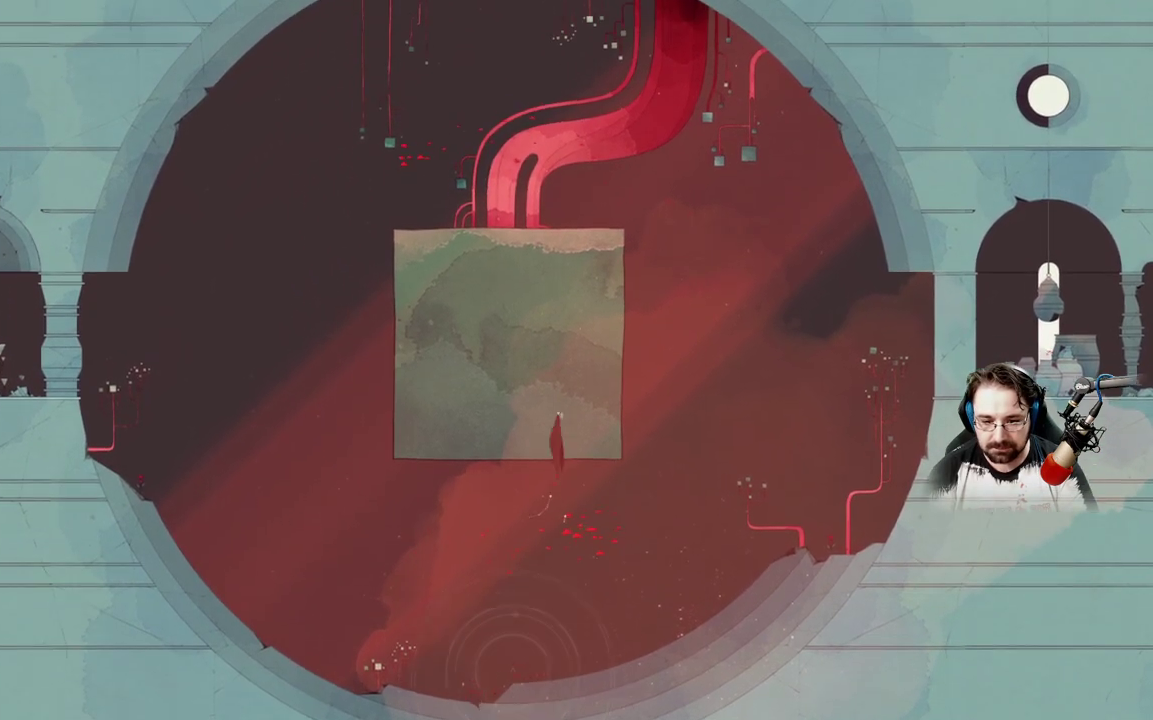
{"buttons": ["A"], "left_stick": "center", "right_stick": "center", "events": []}
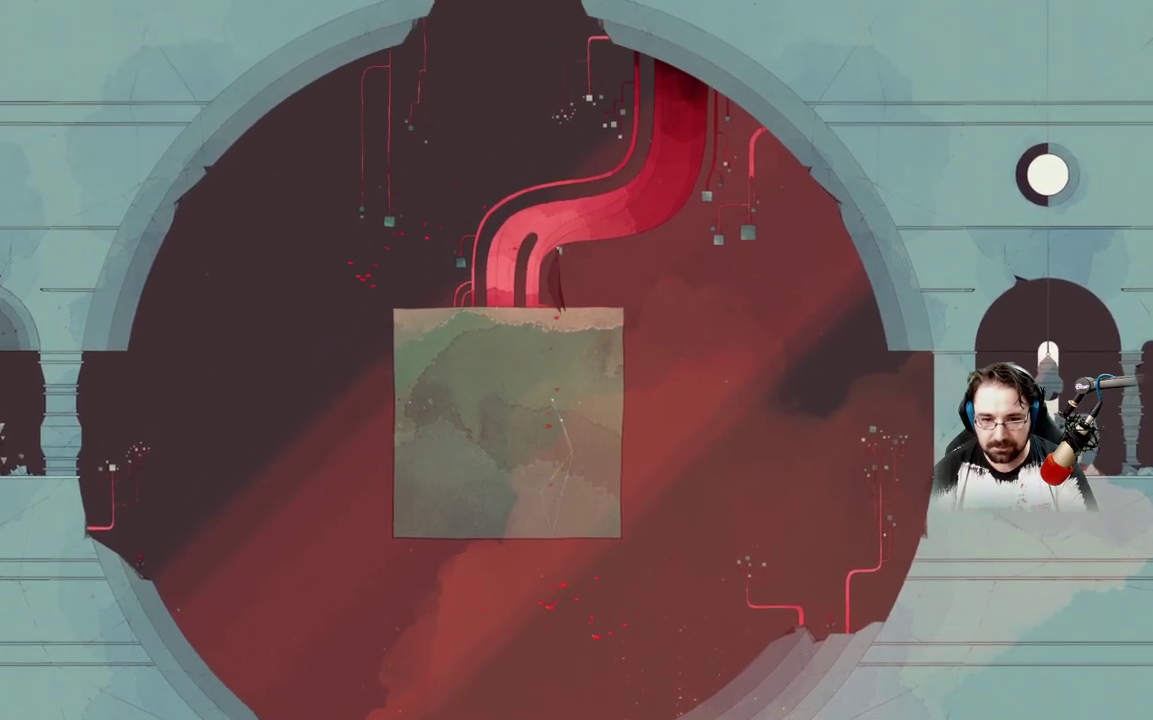
{"buttons": ["A"], "left_stick": "center", "right_stick": "center", "events": []}
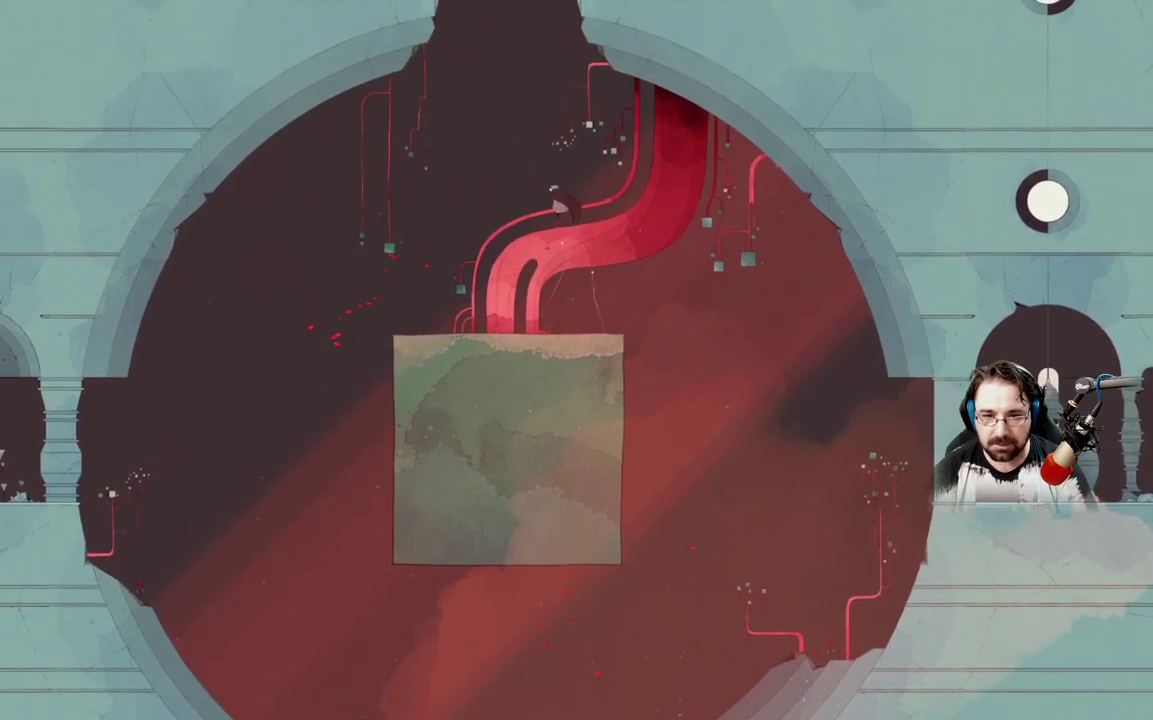
{"buttons": [], "left_stick": "up-left", "right_stick": "center", "events": [[67, "A", "up"], [200, "left_stick", "up-left"]]}
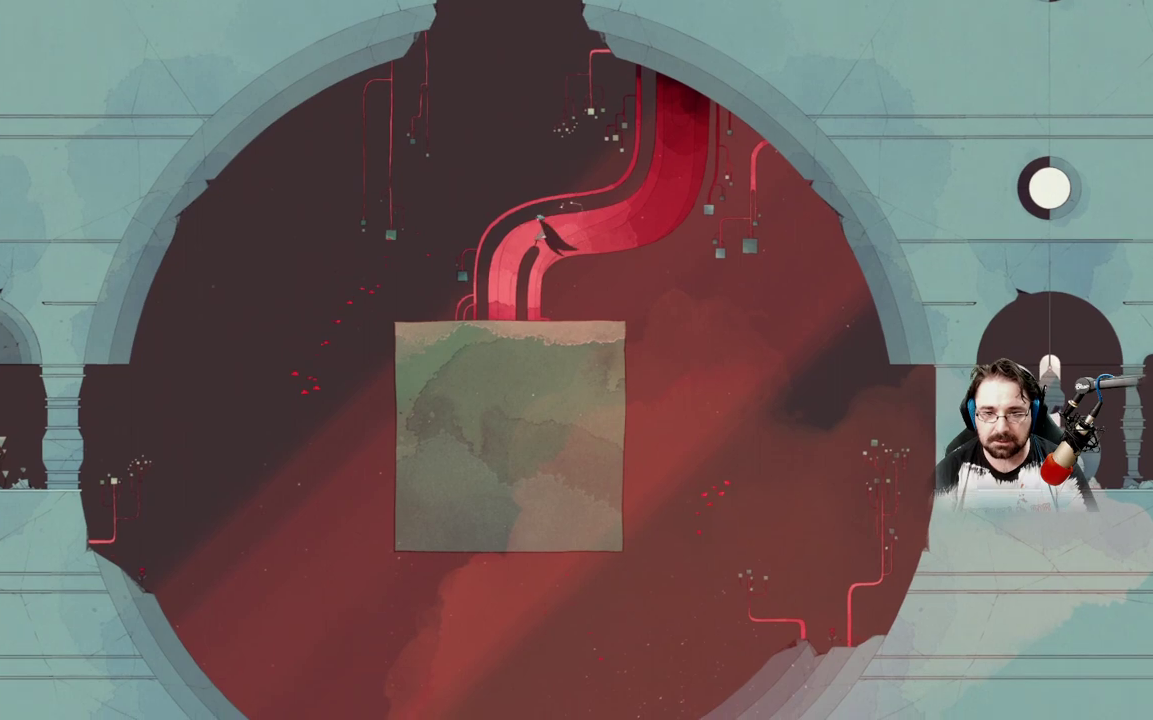
{"buttons": [], "left_stick": "center", "right_stick": "center", "events": [[367, "left_stick", "center"]]}